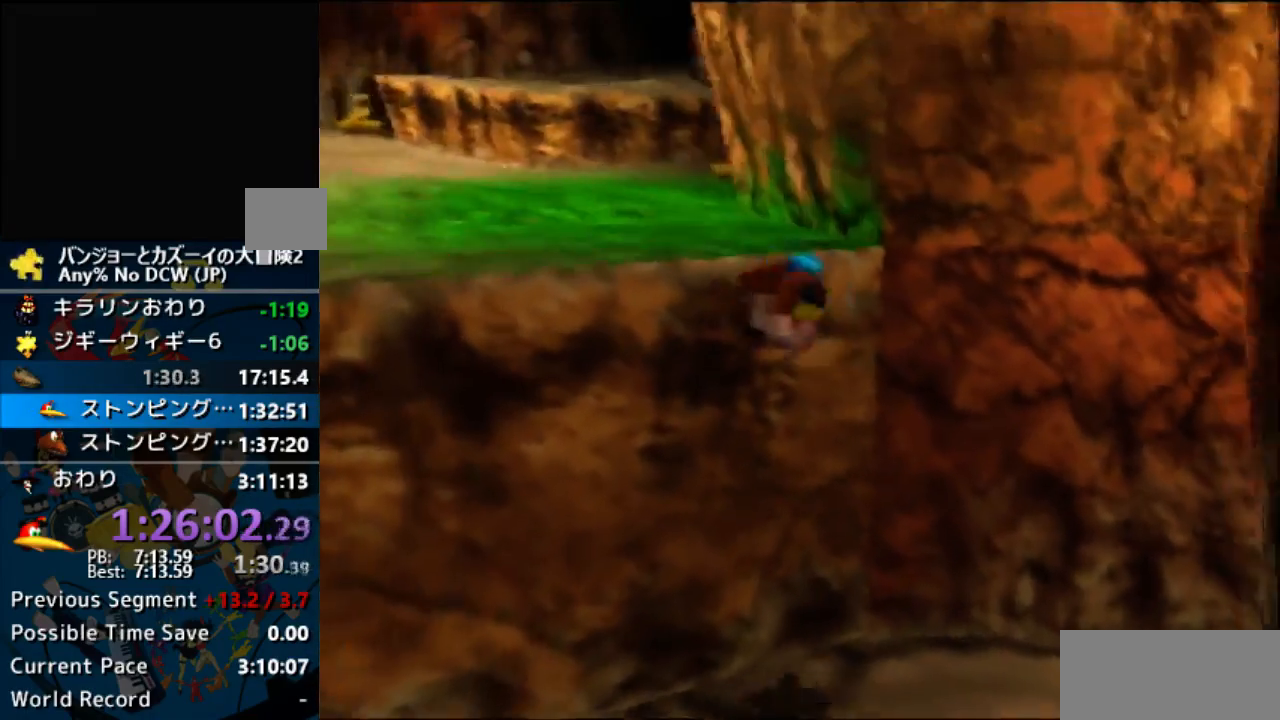
Gameplay with a controller (Nintendo layout); each line is a JSON object with the inputs held at the frame after it. "events" lists button and stick changes between this image and that frame as [ms after this image, input, new state], when the widget could be followed in between. Not read: L1 L3 R3.
{"buttons": [], "left_stick": "up-left", "events": [[33, "Z", "up"], [100, "C_LEFT", "down"], [367, "C_LEFT", "up"]]}
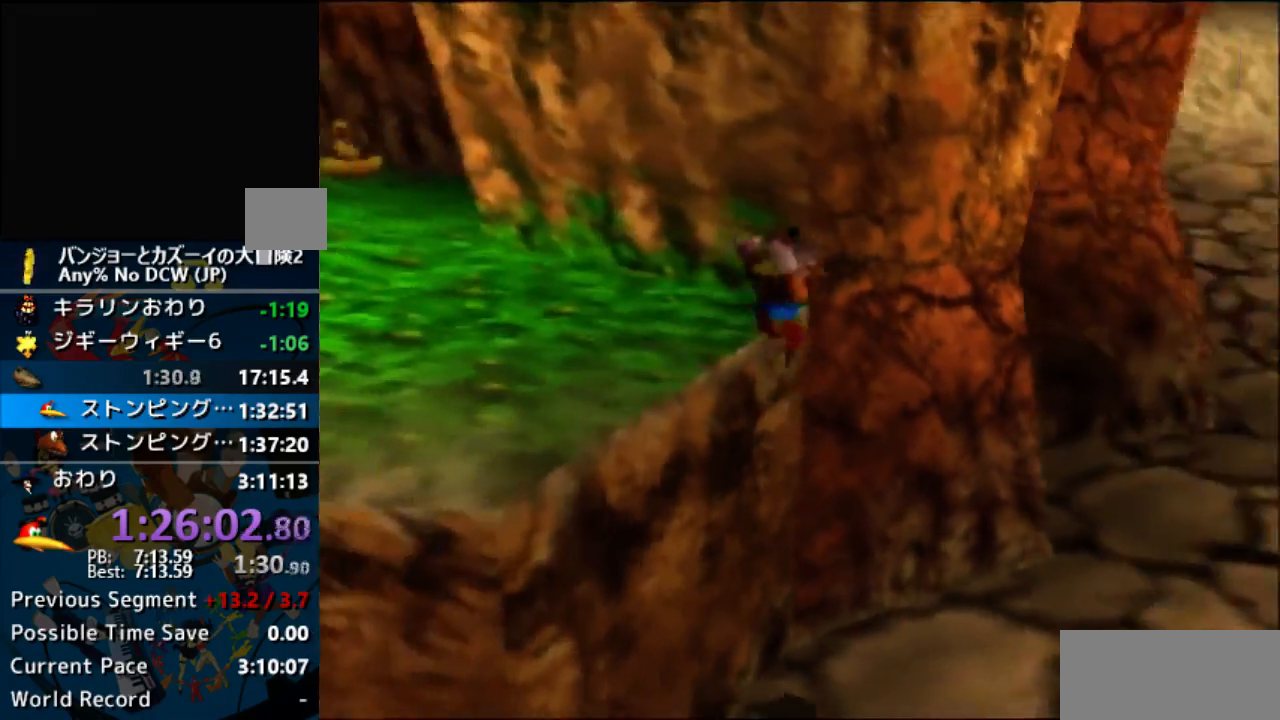
{"buttons": [], "left_stick": "up-left", "events": []}
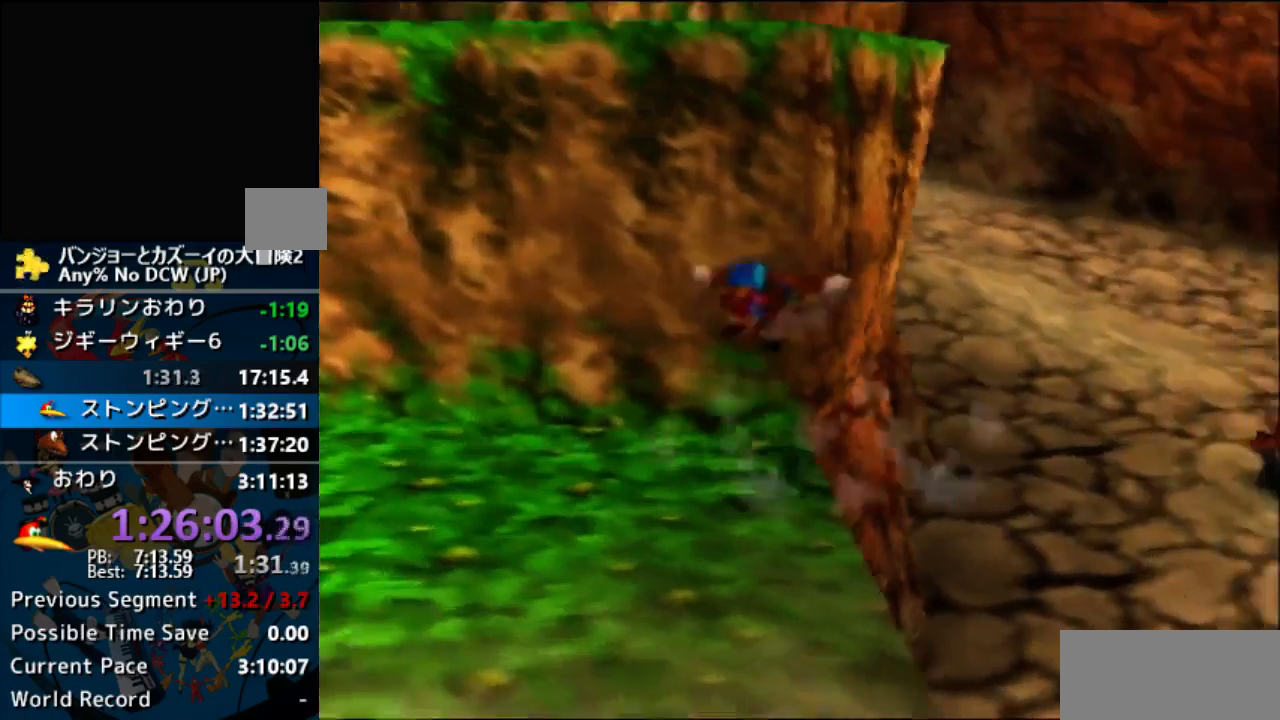
{"buttons": ["Z"], "left_stick": "left", "events": [[33, "left_stick", "left"], [467, "Z", "down"]]}
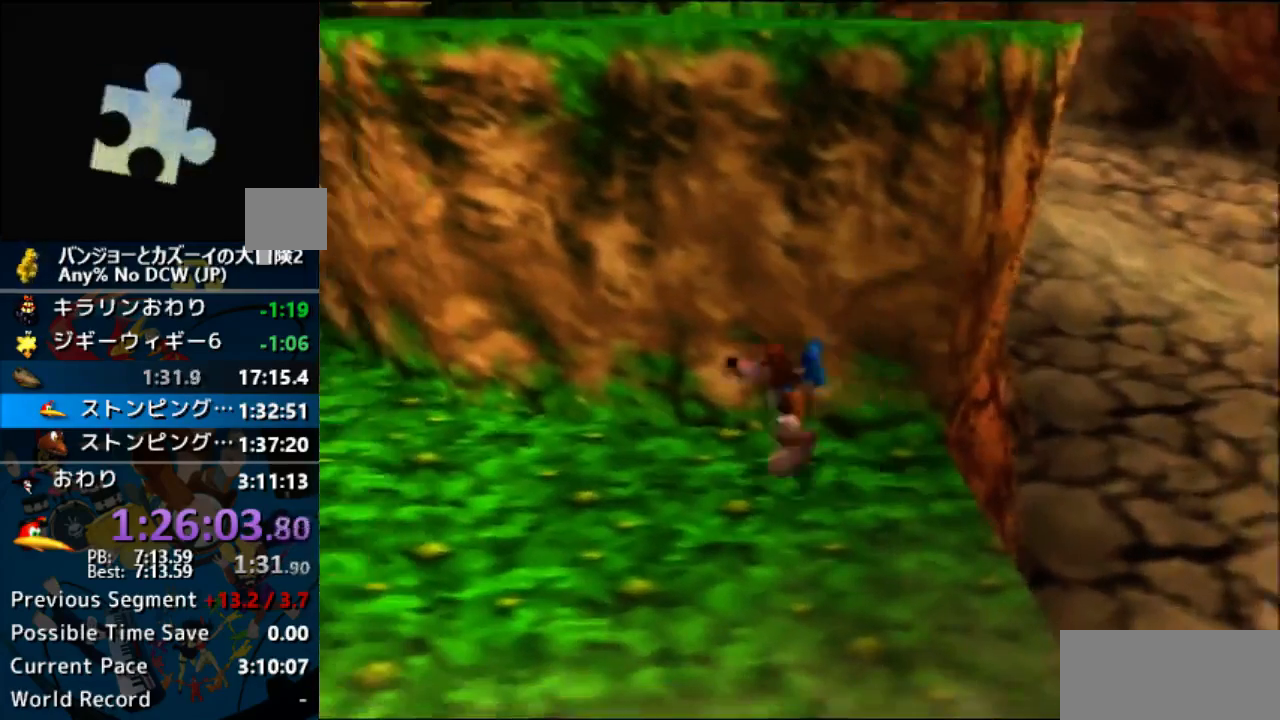
{"buttons": ["Z"], "left_stick": "left", "events": [[33, "C_LEFT", "down"], [133, "left_stick", "center"], [200, "C_LEFT", "up"], [200, "left_stick", "left"]]}
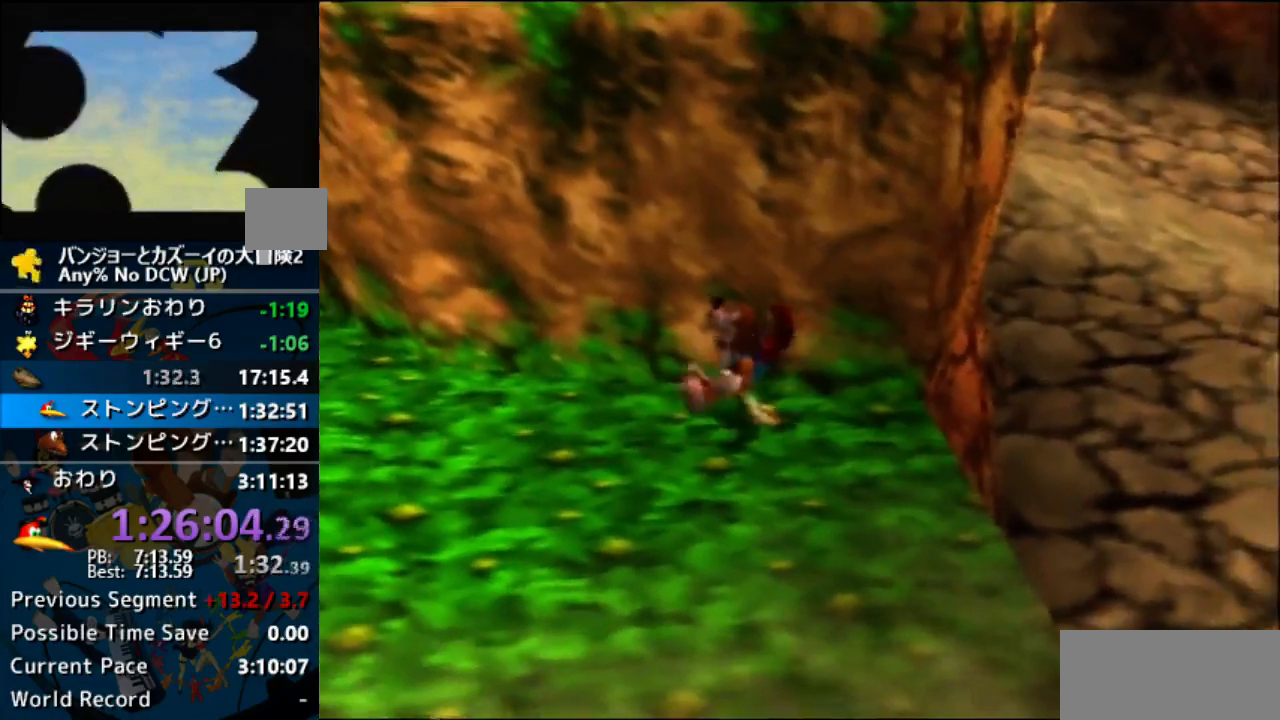
{"buttons": ["A", "Z"], "left_stick": "up-left", "events": [[300, "left_stick", "up-left"], [400, "A", "down"]]}
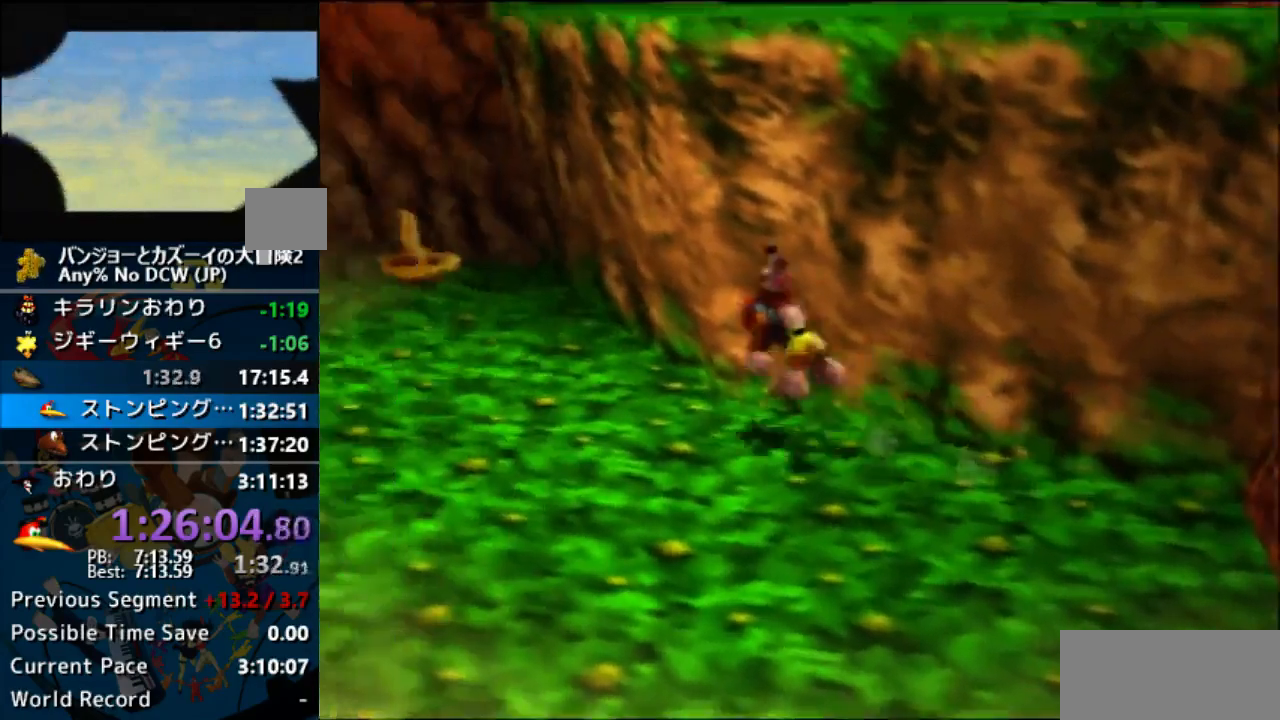
{"buttons": ["Z"], "left_stick": "up"}
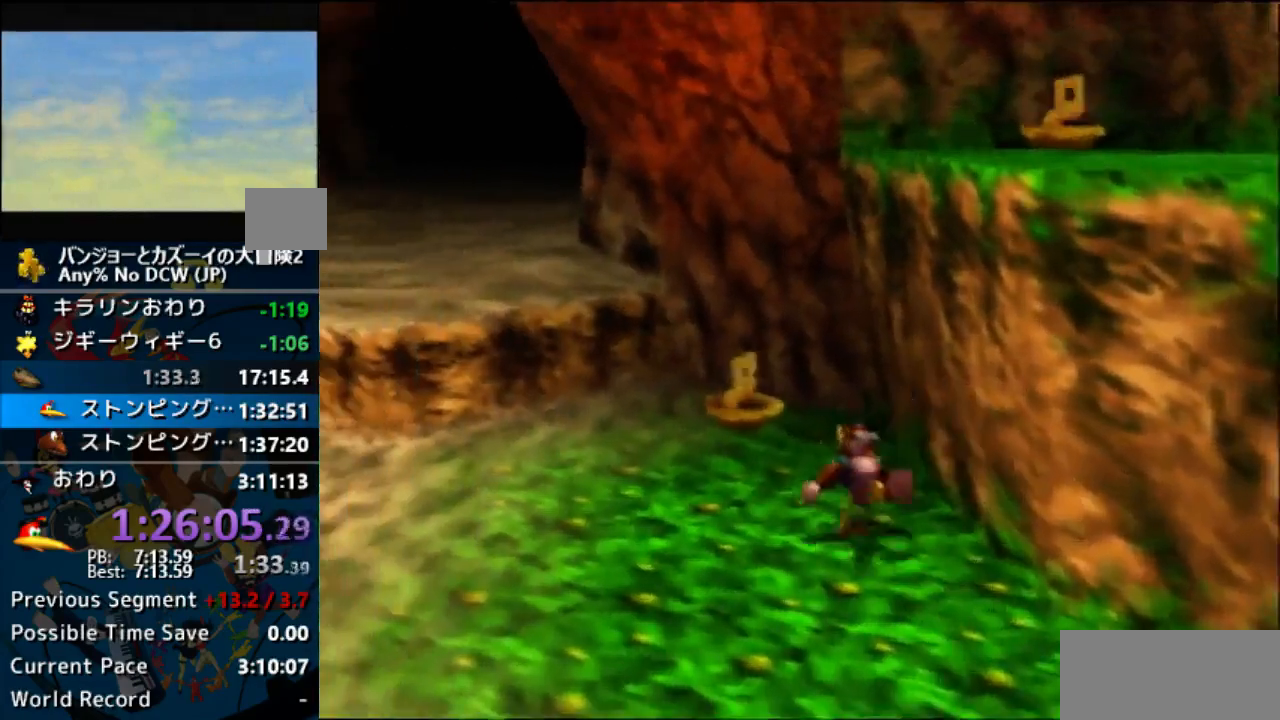
{"buttons": ["Z"], "left_stick": "up"}
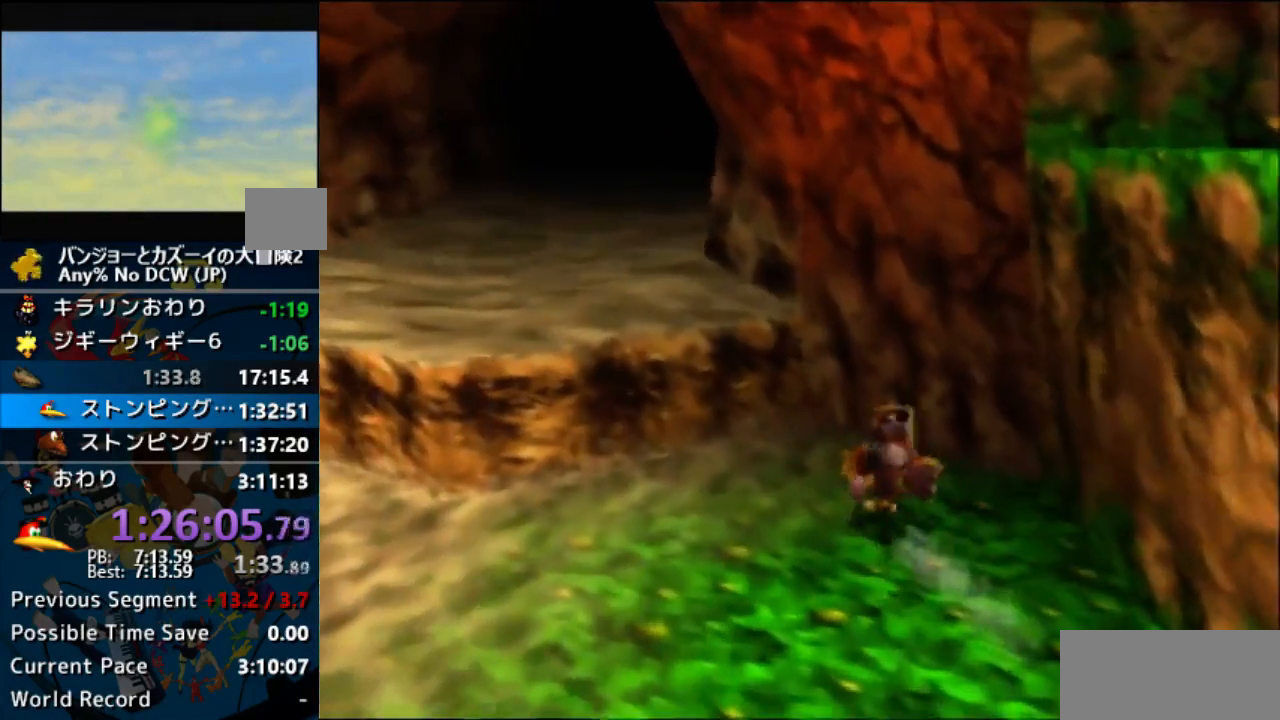
{"buttons": ["Z", "C_LEFT"], "left_stick": "up", "events": [[67, "left_stick", "up-left"], [100, "A", "down"], [300, "left_stick", "up"], [367, "A", "up"], [433, "C_LEFT", "down"]]}
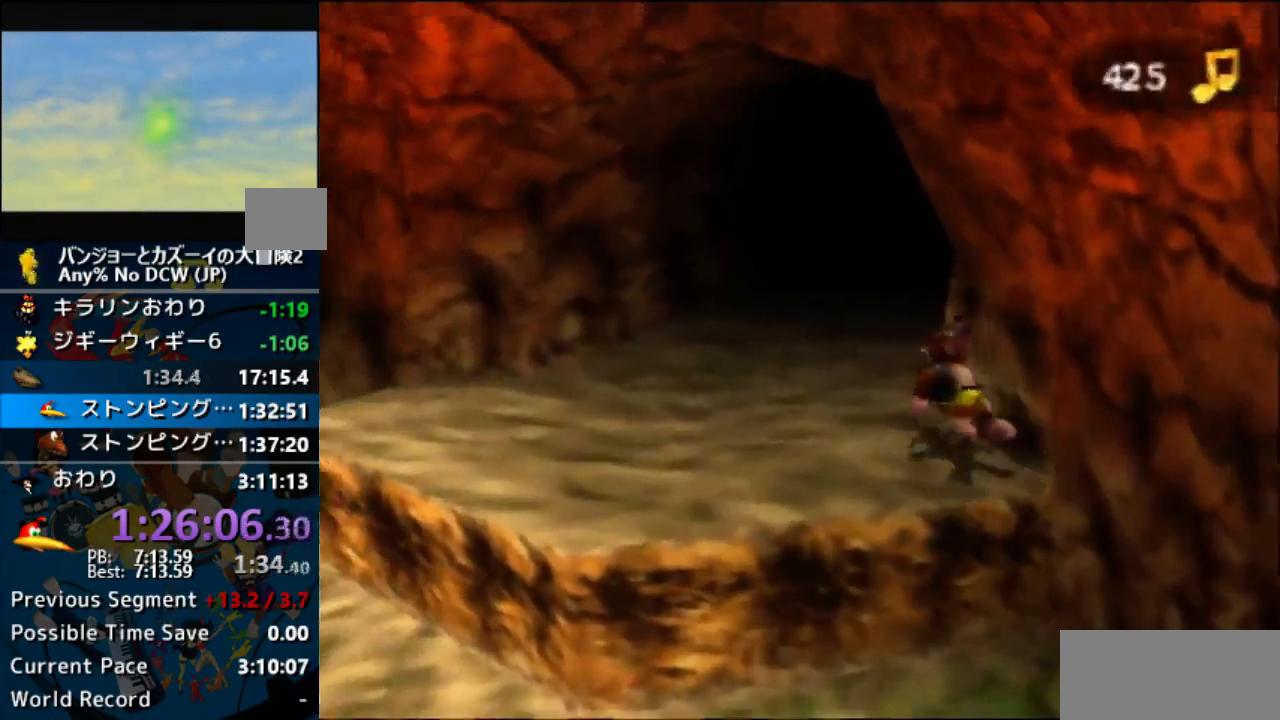
{"buttons": ["A", "Z"], "left_stick": "down-right", "events": [[33, "C_LEFT", "up"], [33, "C_RIGHT", "down"], [33, "left_stick", "down-right"], [67, "C_RIGHT", "up"], [133, "A", "down"]]}
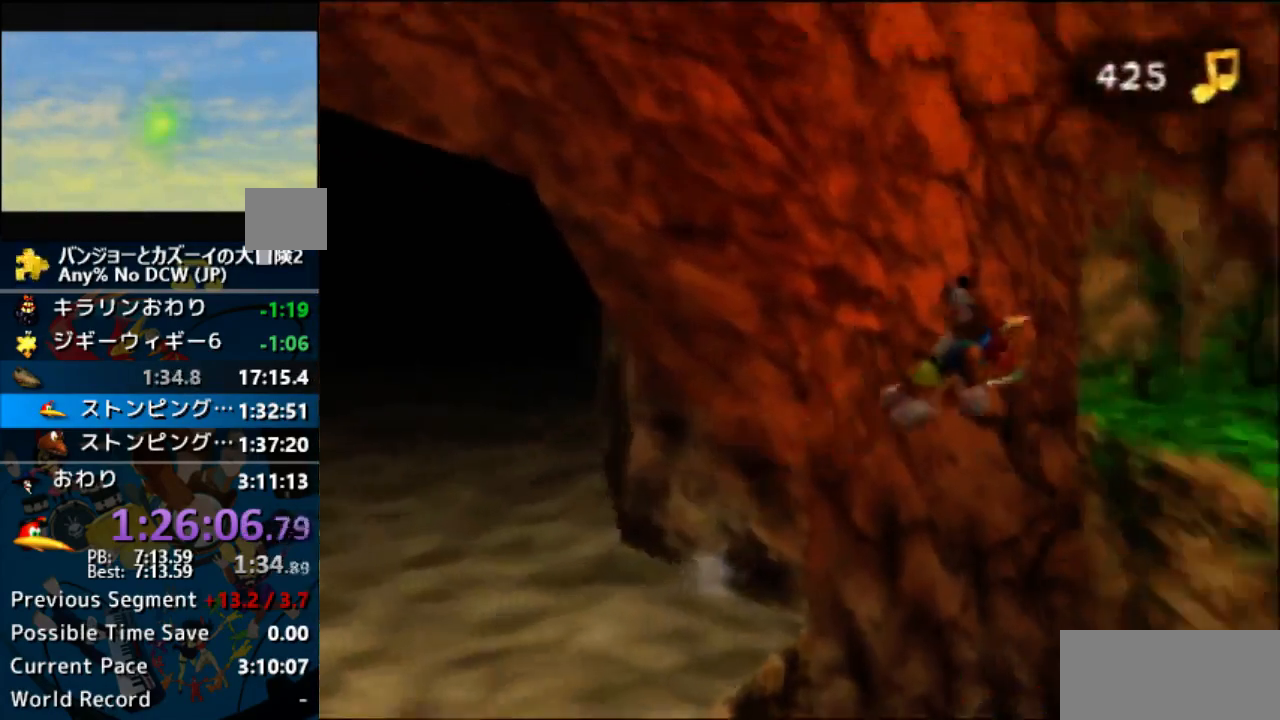
{"buttons": [], "left_stick": "up-right", "events": [[200, "left_stick", "up-right"], [333, "A", "up"], [367, "Z", "up"]]}
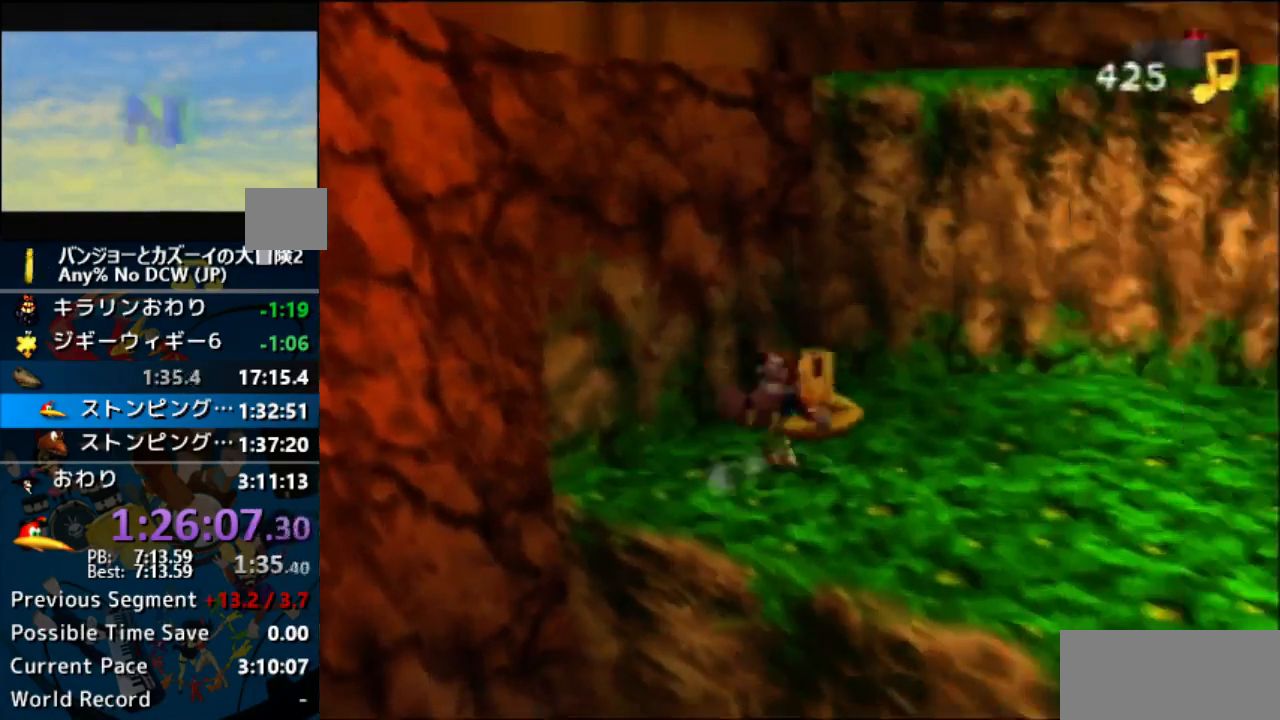
{"buttons": ["A", "Z"], "left_stick": "up-right", "events": [[333, "A", "down"], [333, "Z", "down"]]}
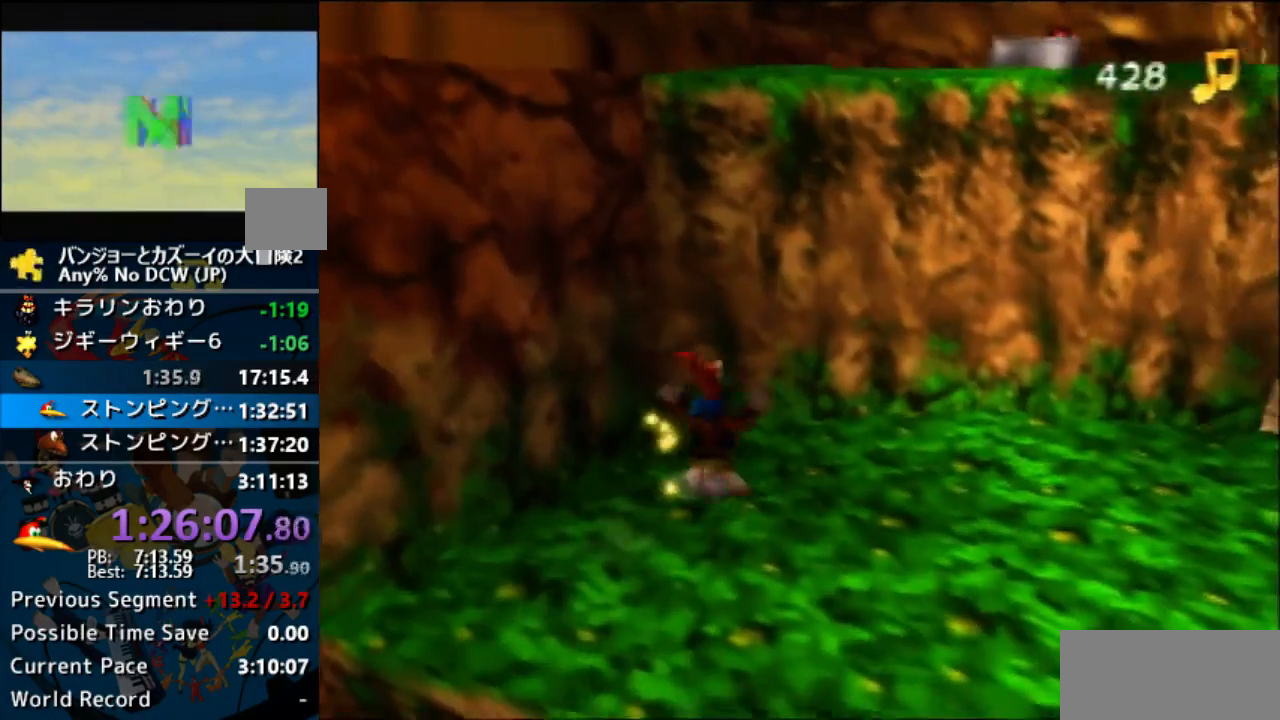
{"buttons": [], "left_stick": "up", "events": [[33, "left_stick", "up"], [133, "B", "down"], [200, "B", "up"], [333, "Z", "up"], [400, "A", "up"], [400, "Z", "down"], [467, "Z", "up"]]}
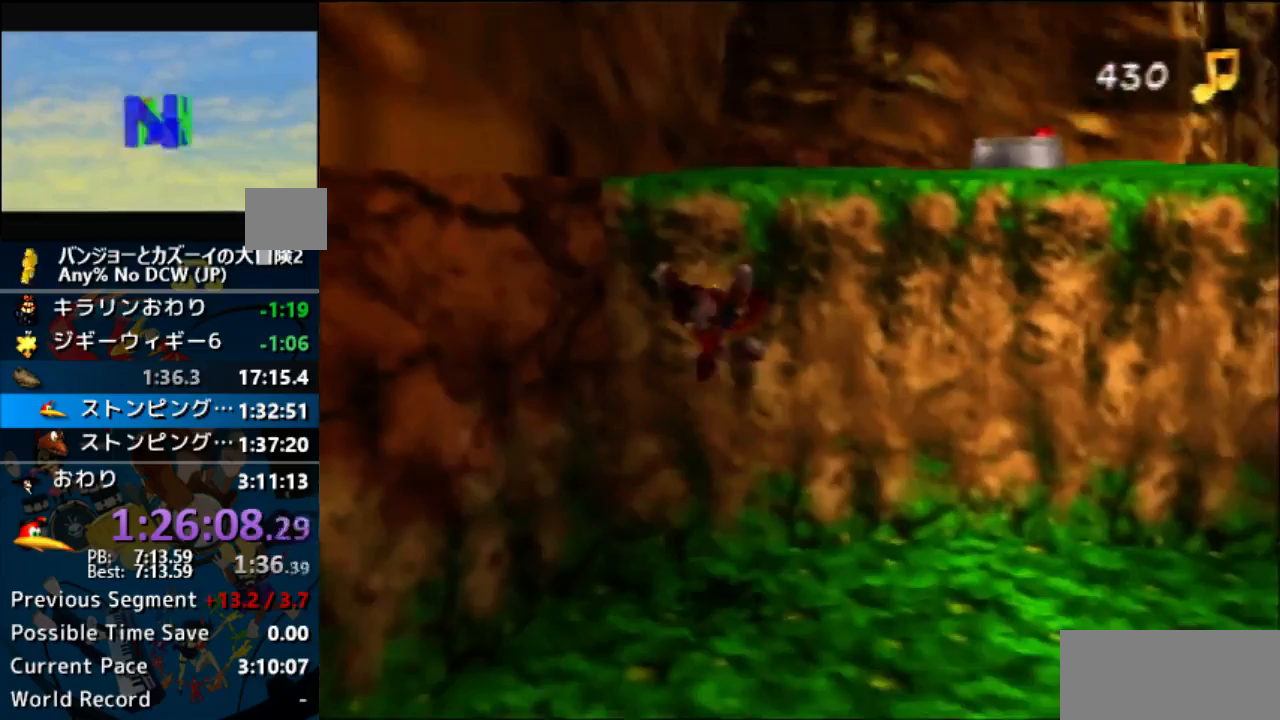
{"buttons": ["Z"], "left_stick": "up"}
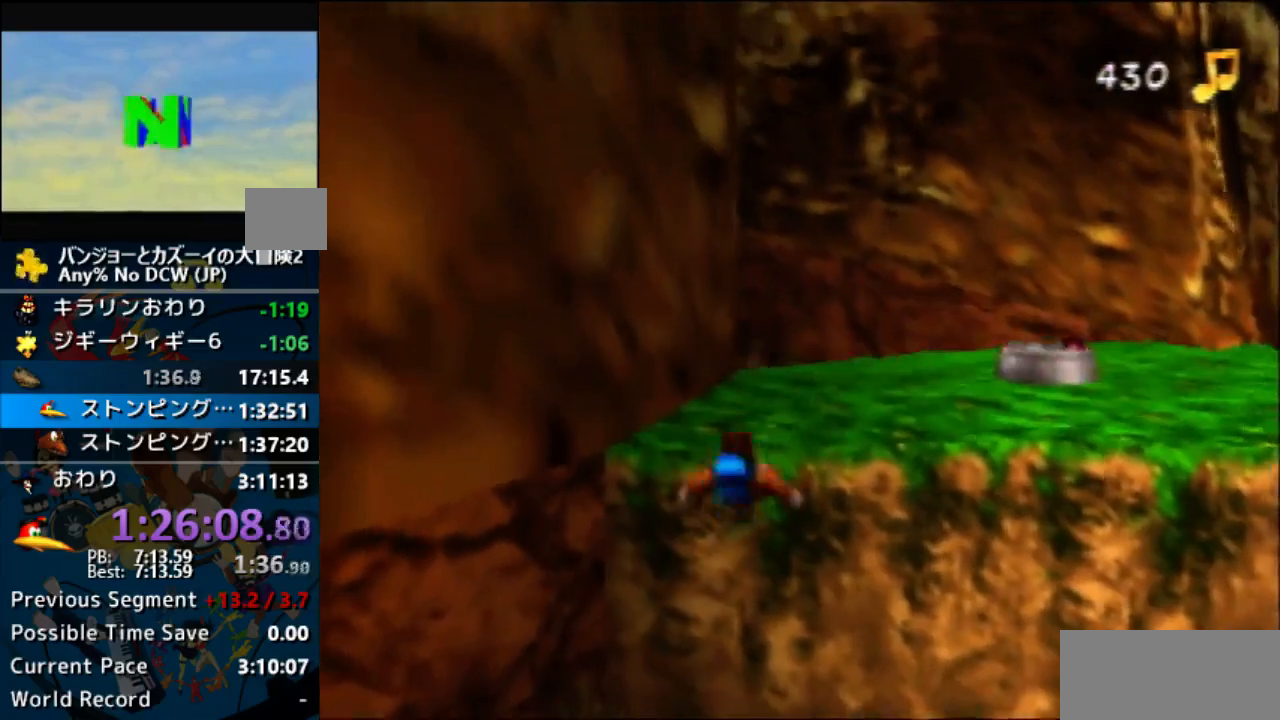
{"buttons": [], "left_stick": "up", "events": [[67, "Z", "up"], [333, "START", "down"], [400, "START", "up"]]}
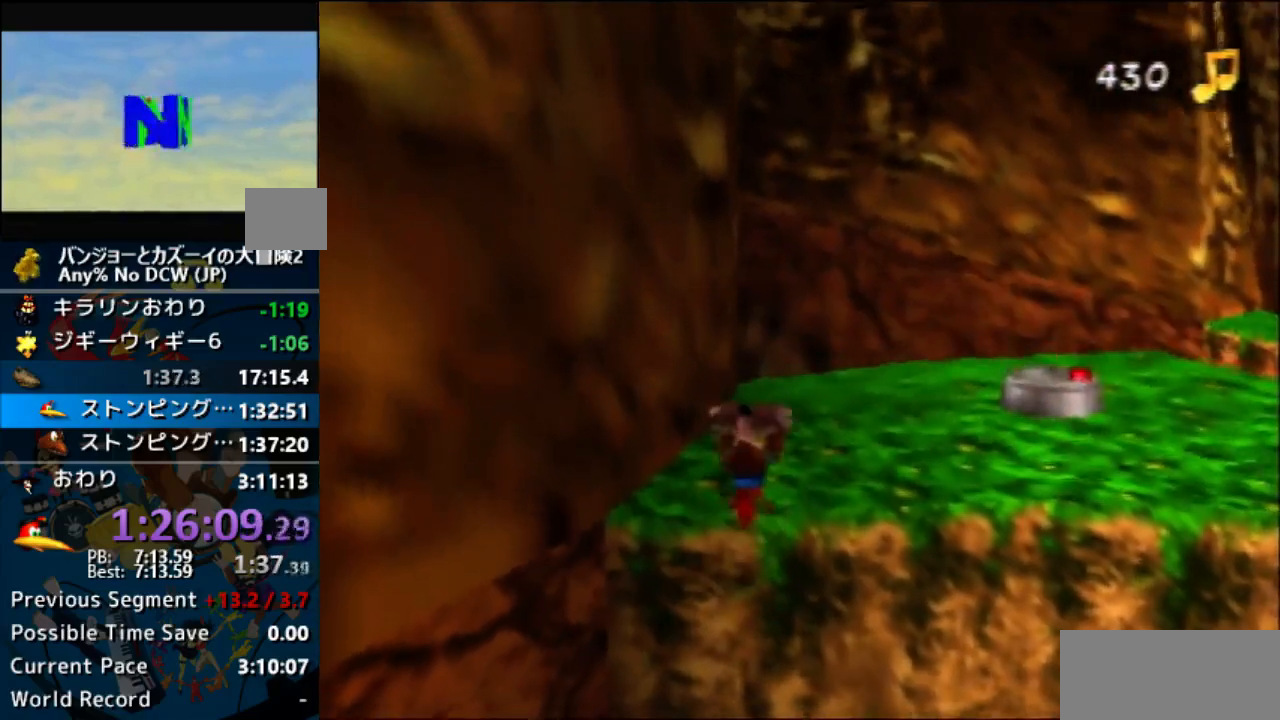
{"buttons": [], "left_stick": "up-right", "events": [[200, "left_stick", "up-right"], [300, "R1", "down"], [400, "R1", "up"]]}
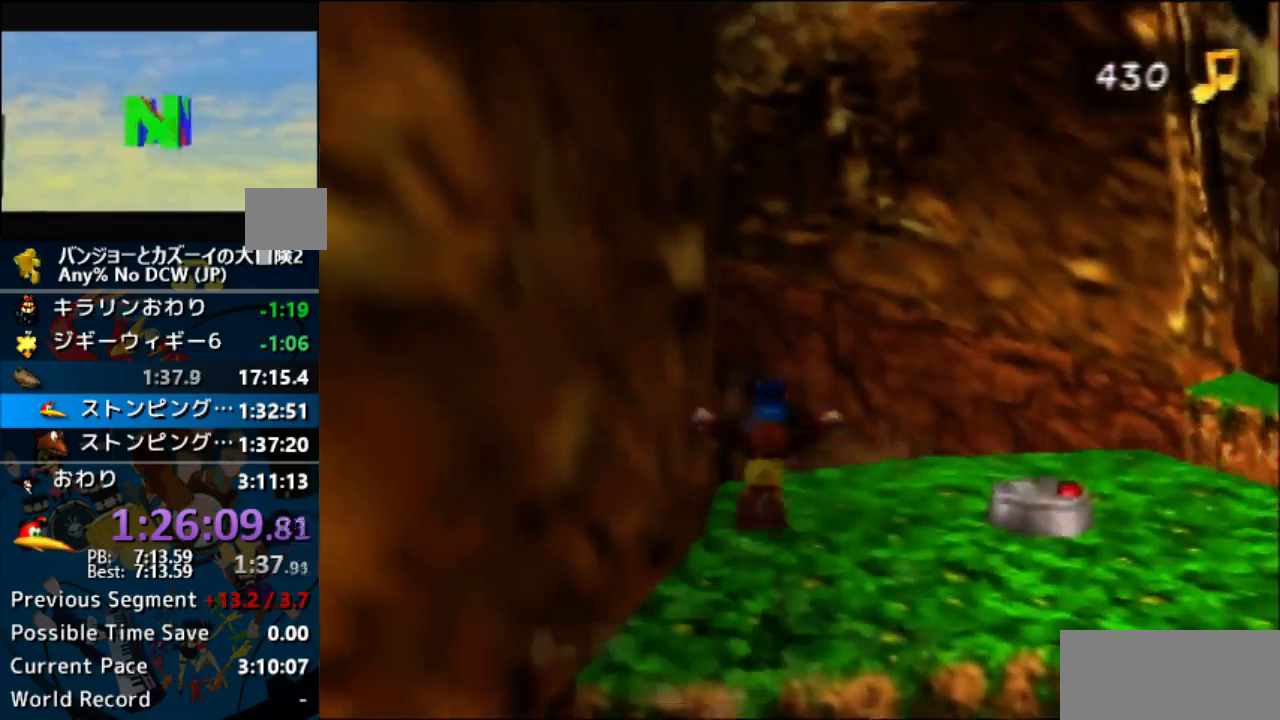
{"buttons": ["Z", "C_LEFT"], "left_stick": "up-right"}
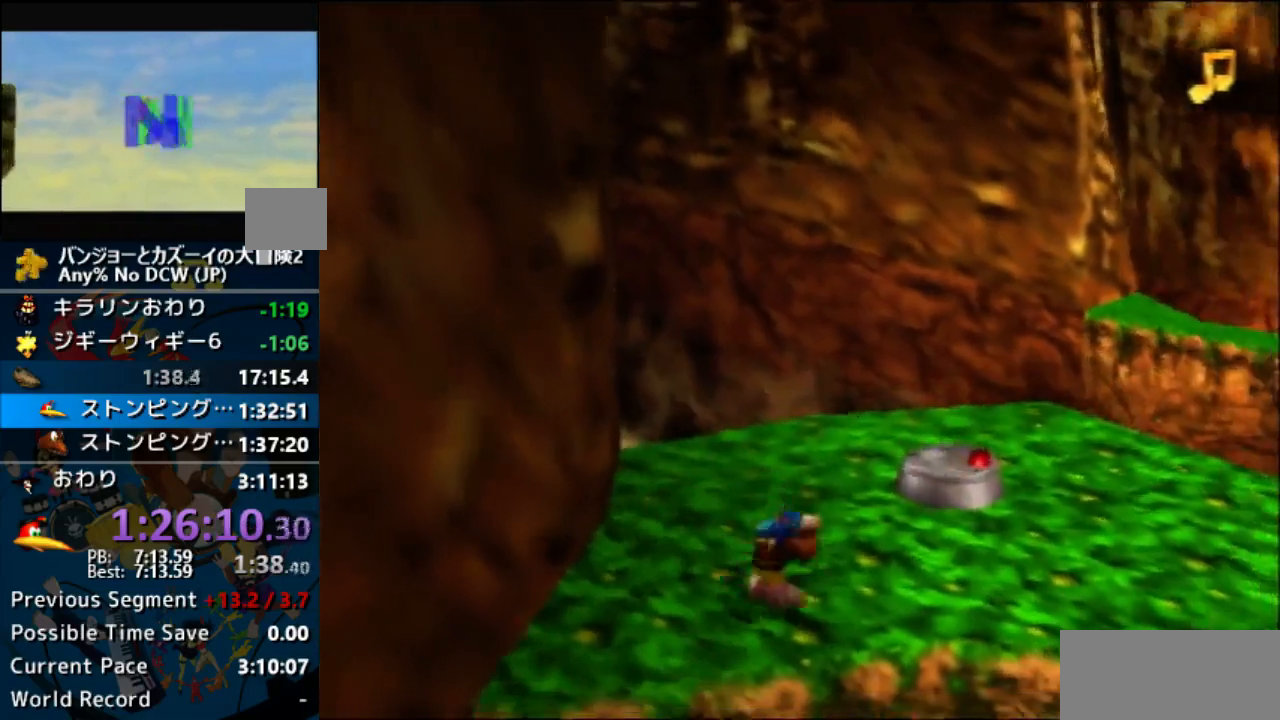
{"buttons": [], "left_stick": "up-right", "events": [[33, "Z", "up"], [33, "left_stick", "center"], [100, "C_LEFT", "up"], [133, "Z", "down"], [300, "left_stick", "up-right"], [500, "Z", "up"]]}
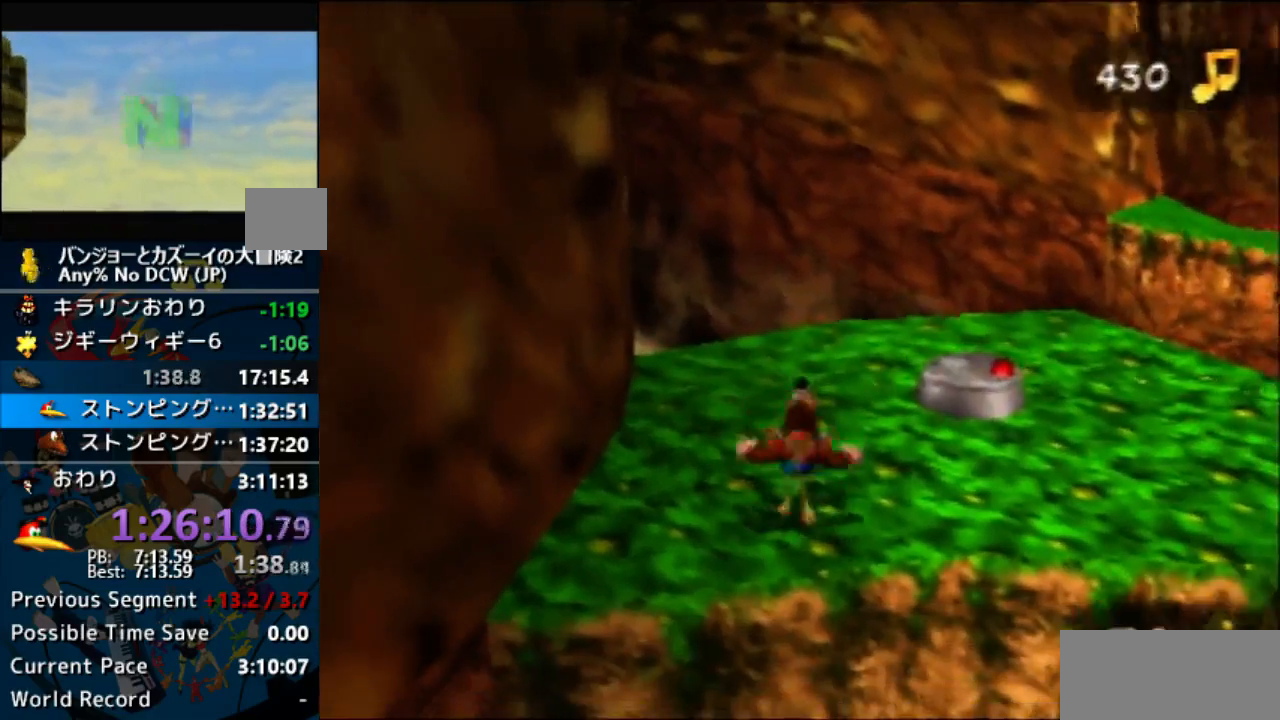
{"buttons": [], "left_stick": "up-right"}
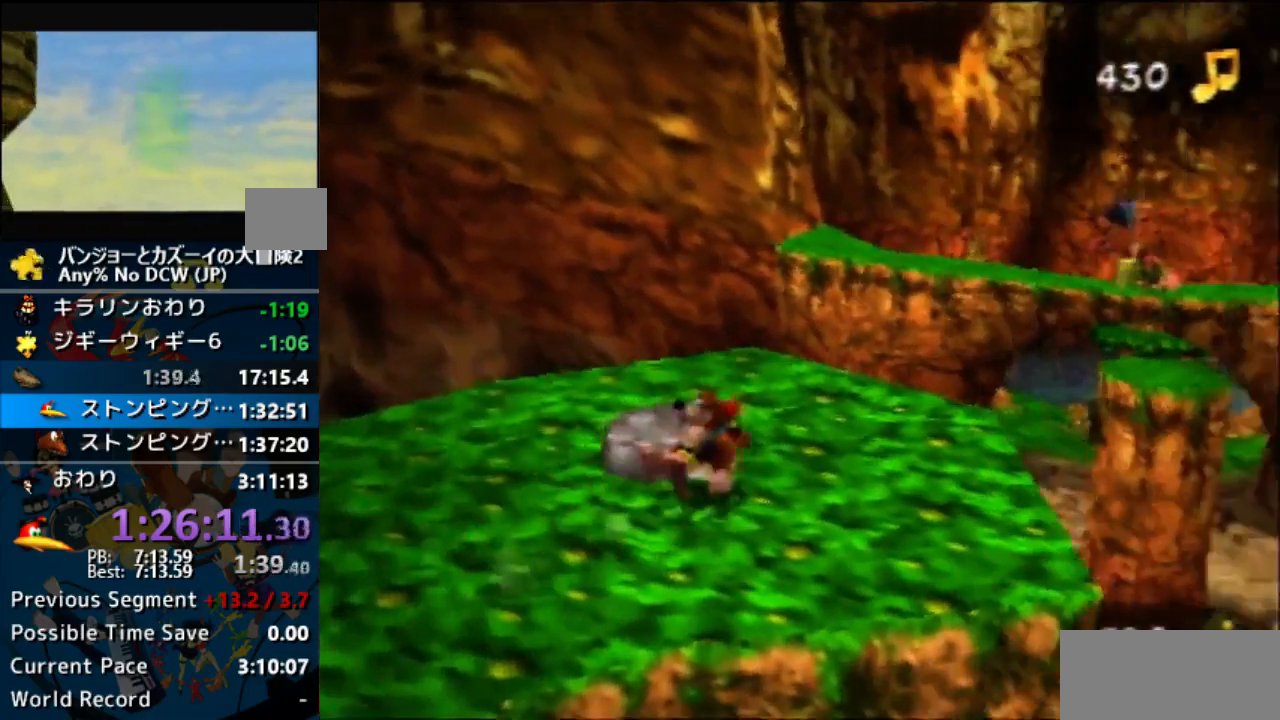
{"buttons": ["C_UP"], "left_stick": "center"}
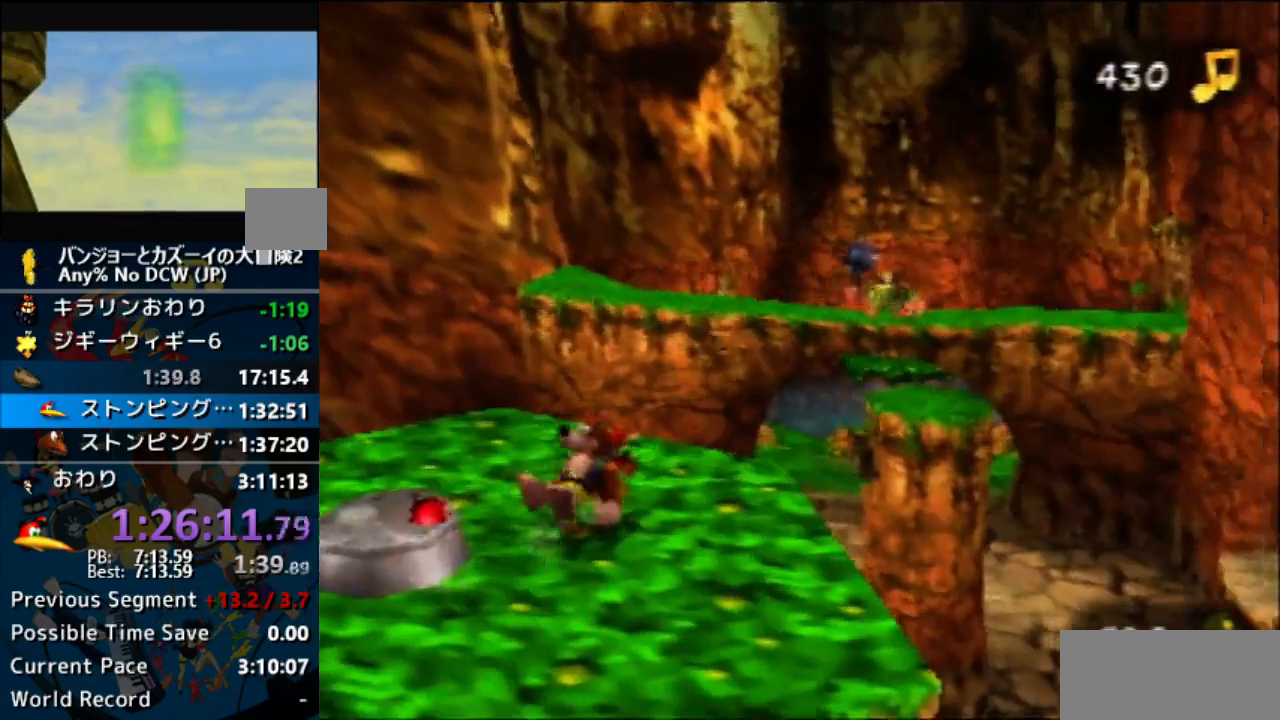
{"buttons": [], "left_stick": "center", "events": [[200, "C_UP", "up"], [233, "C_UP", "down"], [333, "C_UP", "up"], [400, "C_UP", "down"], [500, "C_UP", "up"]]}
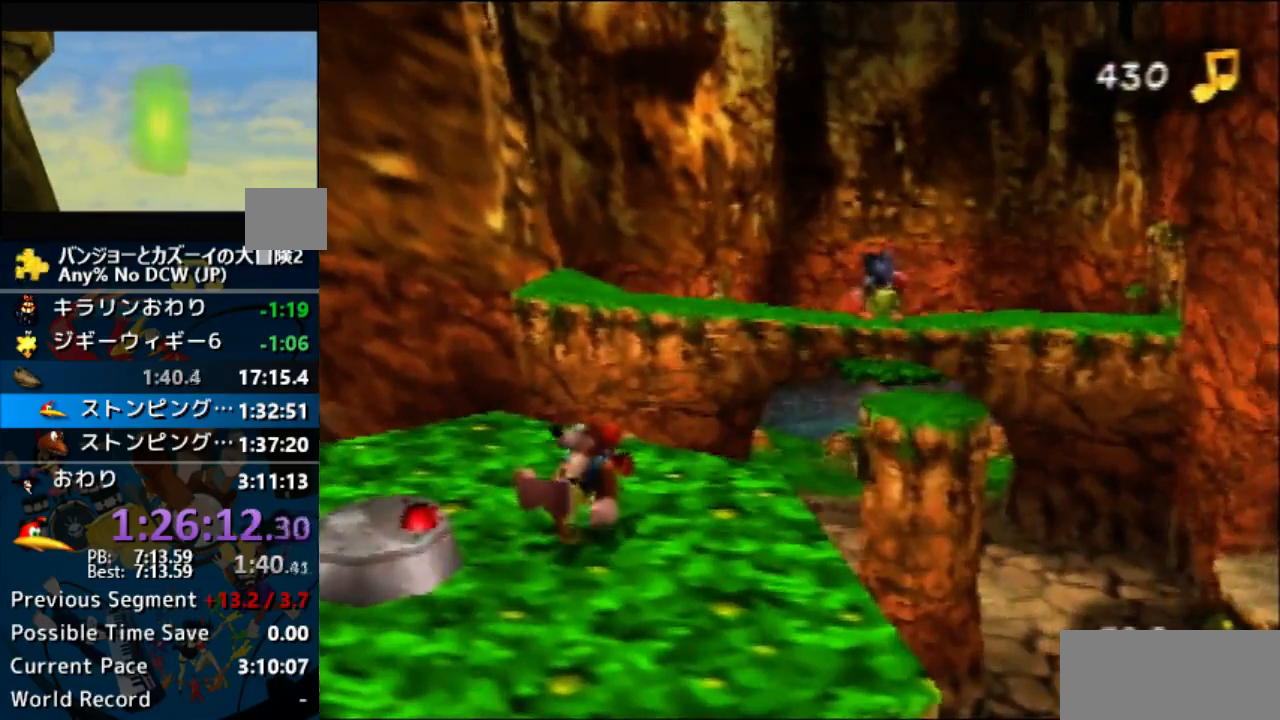
{"buttons": [], "left_stick": "center"}
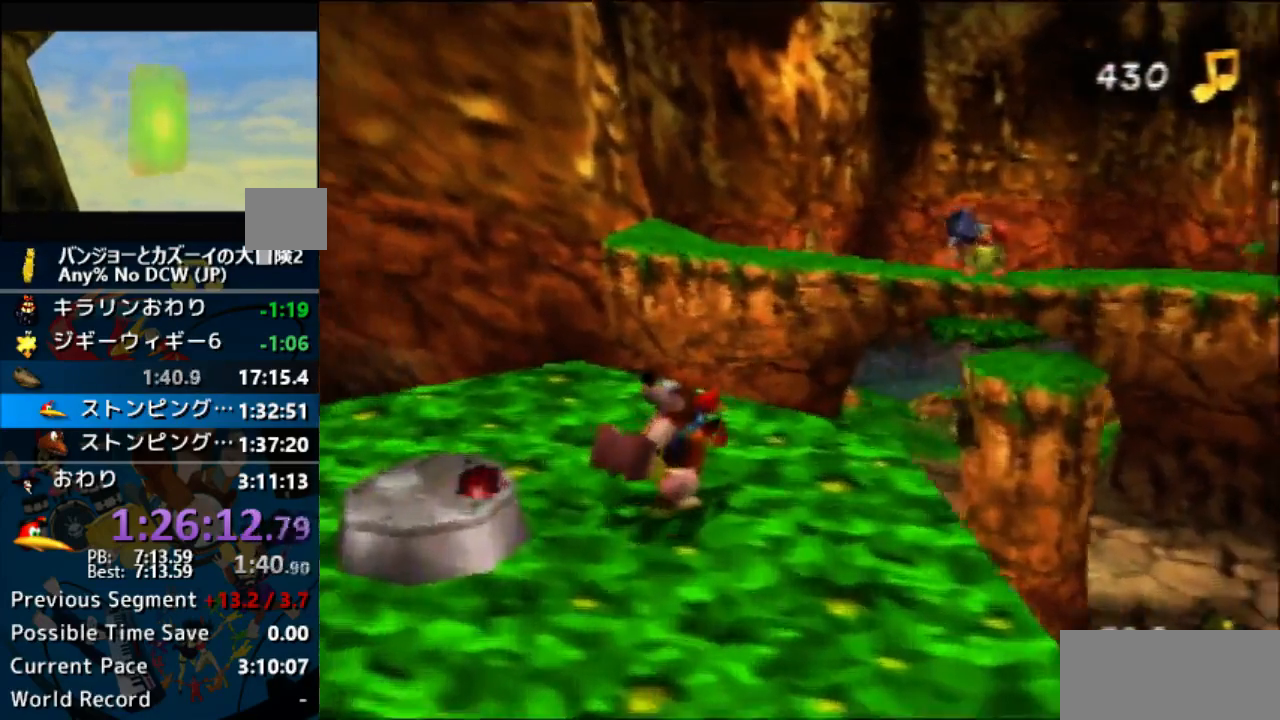
{"buttons": [], "left_stick": "center"}
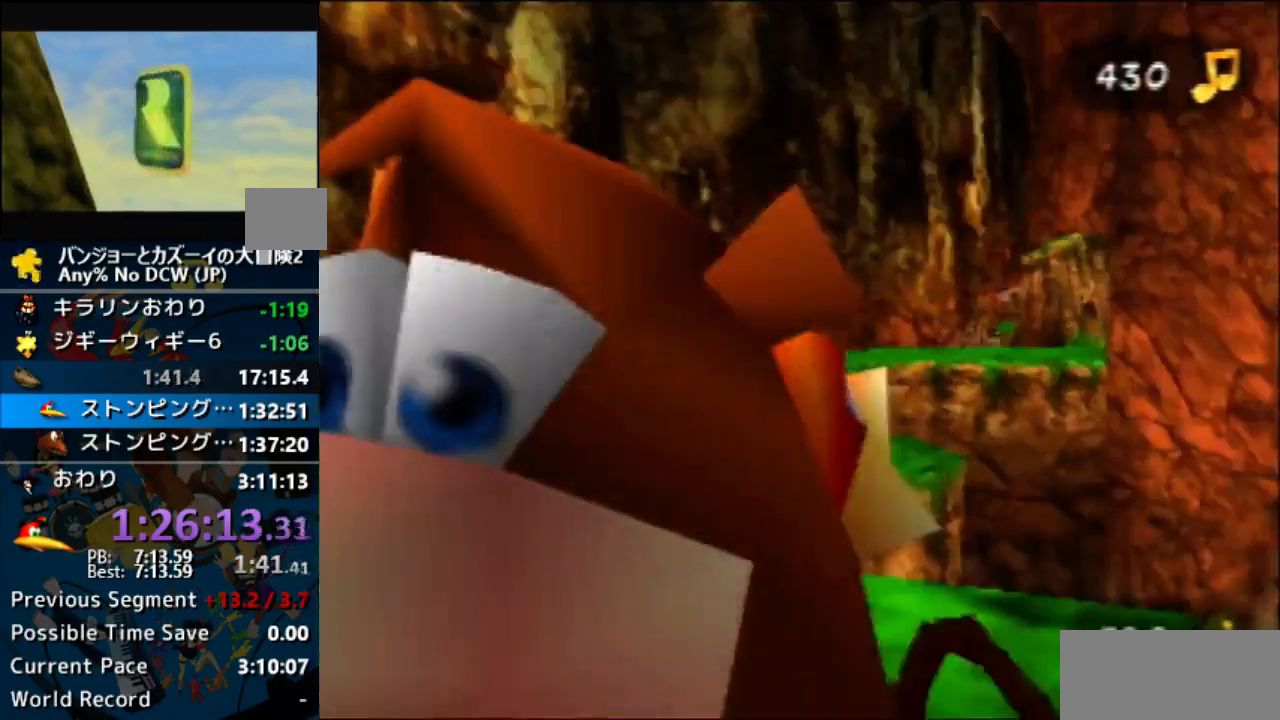
{"buttons": [], "left_stick": "up-left", "events": [[100, "left_stick", "up"], [167, "left_stick", "up-left"]]}
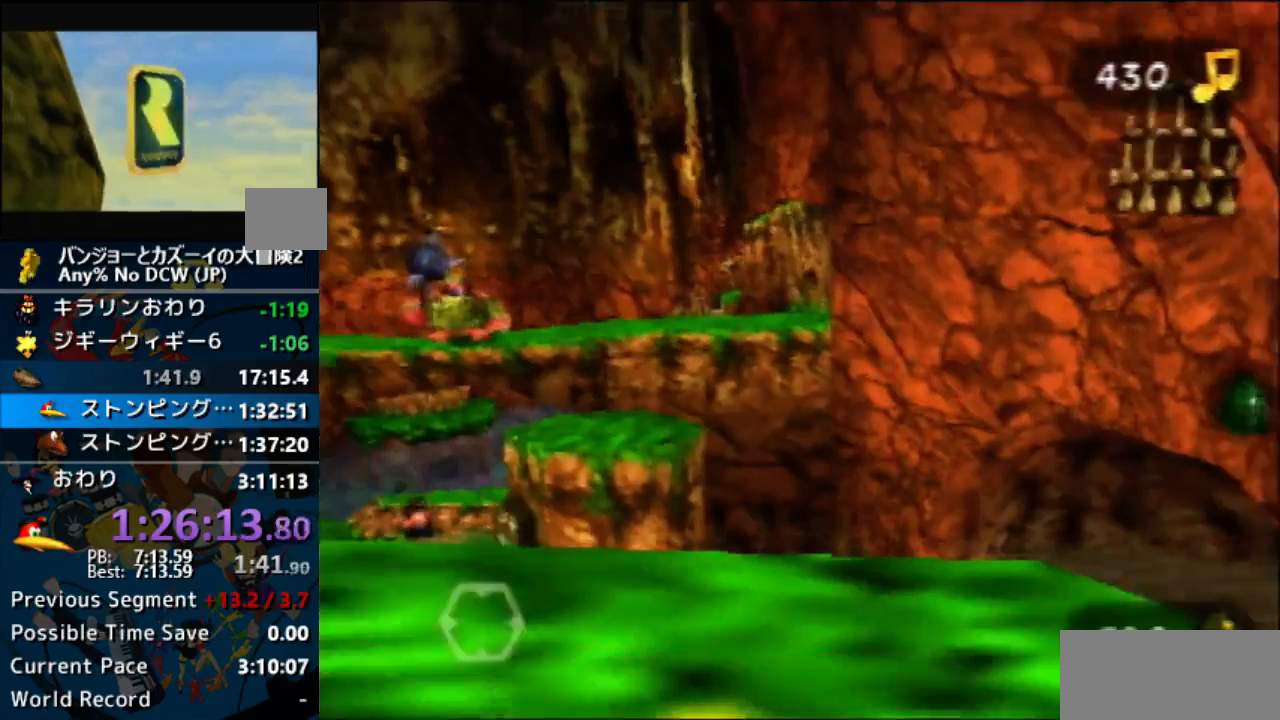
{"buttons": [], "left_stick": "up-left", "events": [[33, "left_stick", "center"], [267, "left_stick", "up-left"]]}
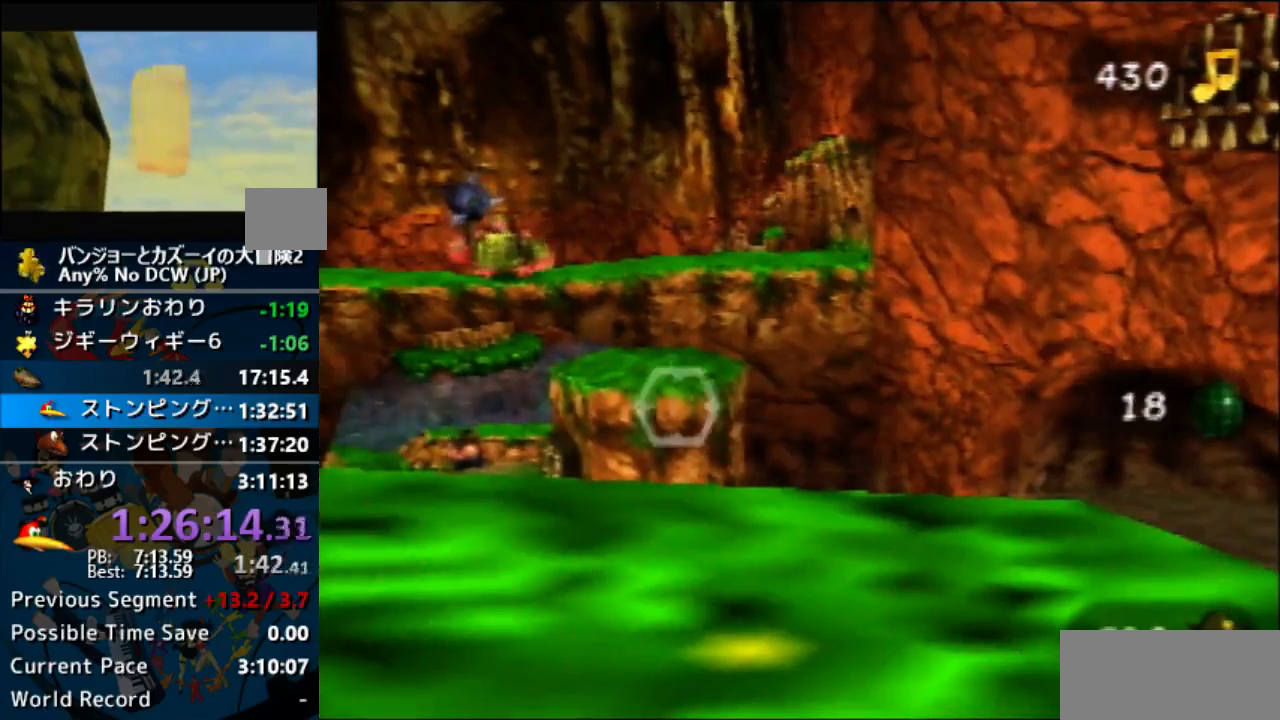
{"buttons": [], "left_stick": "center", "events": [[267, "left_stick", "up"], [433, "left_stick", "center"]]}
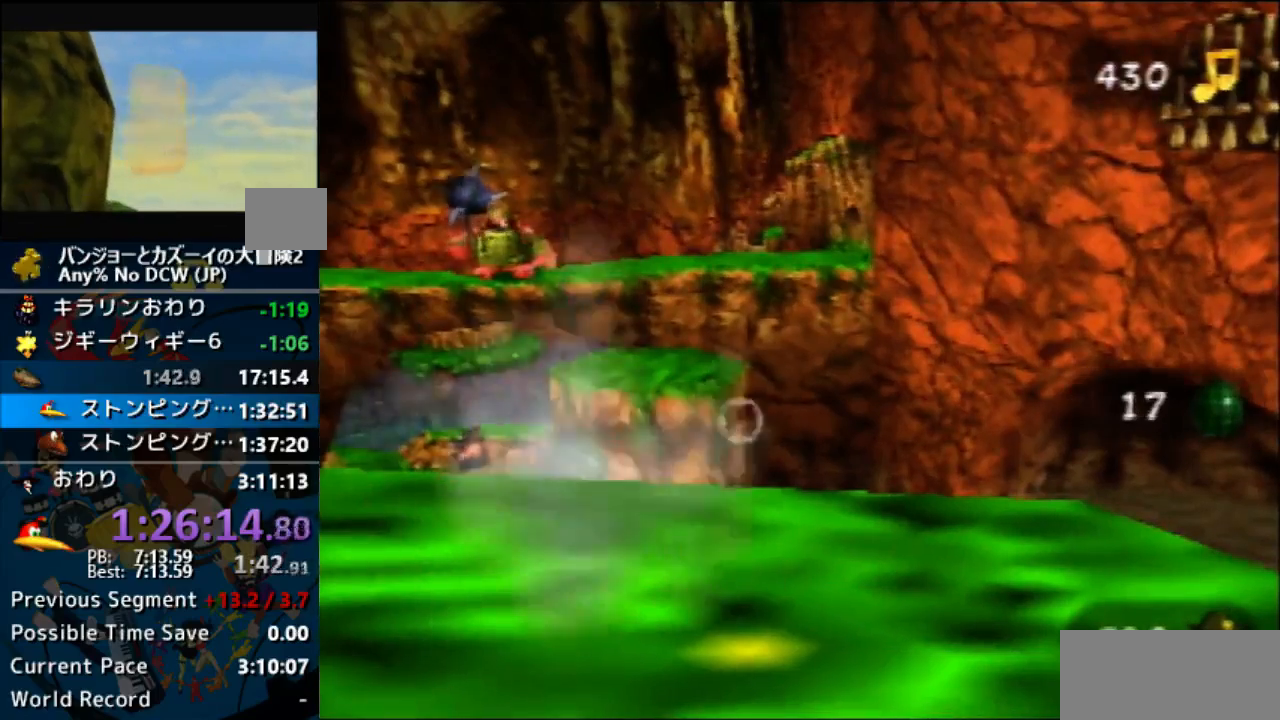
{"buttons": [], "left_stick": "down-right", "events": [[67, "left_stick", "down-right"]]}
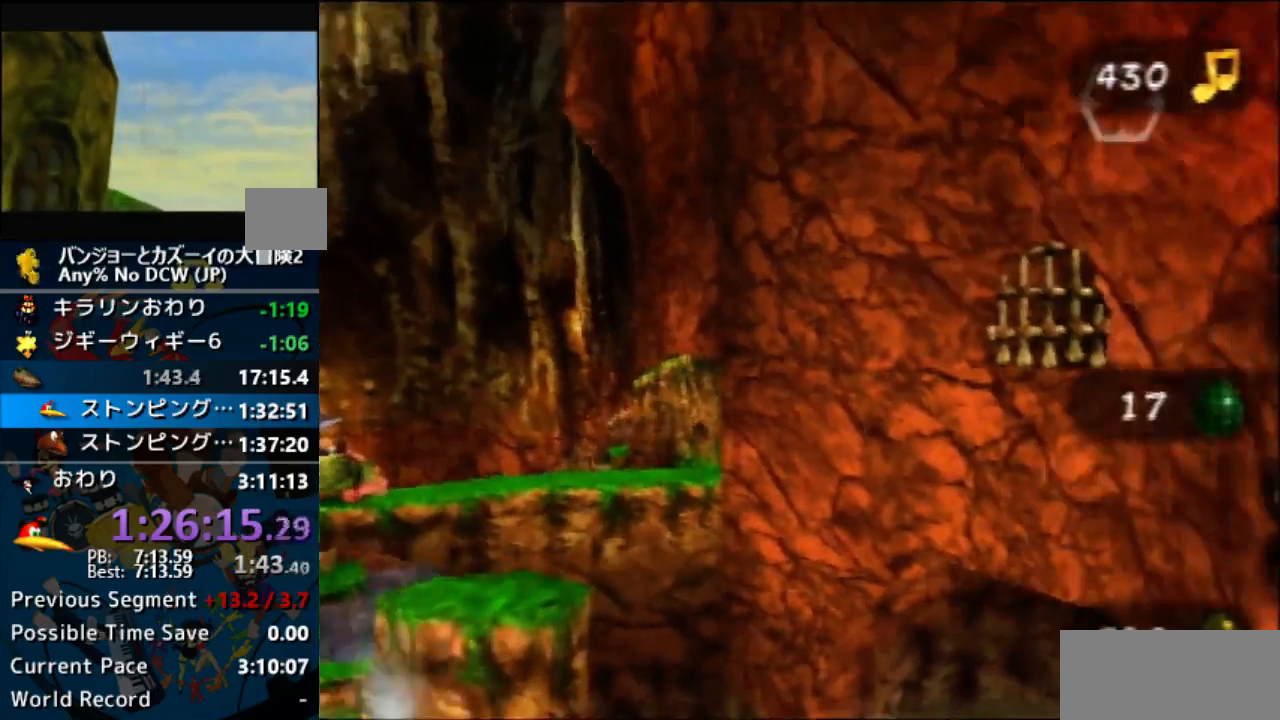
{"buttons": [], "left_stick": "center", "events": [[367, "left_stick", "center"]]}
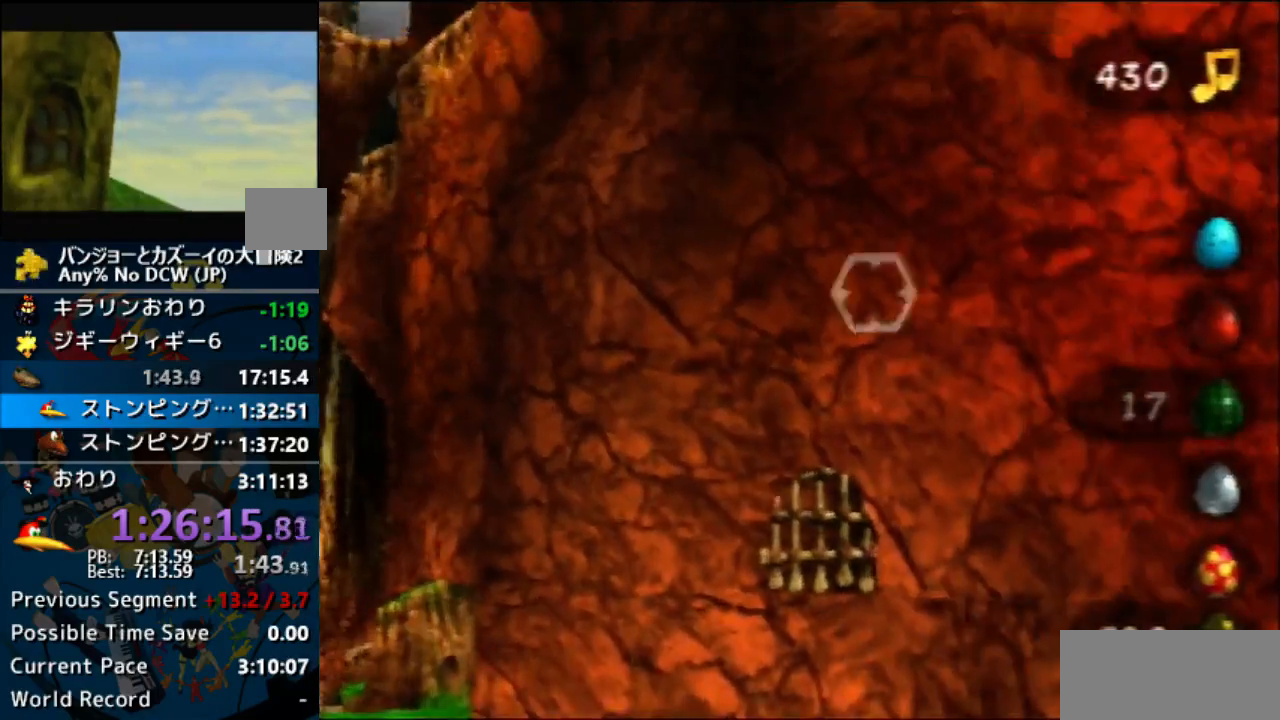
{"buttons": [], "left_stick": "center", "events": [[167, "left_stick", "down"], [400, "left_stick", "center"]]}
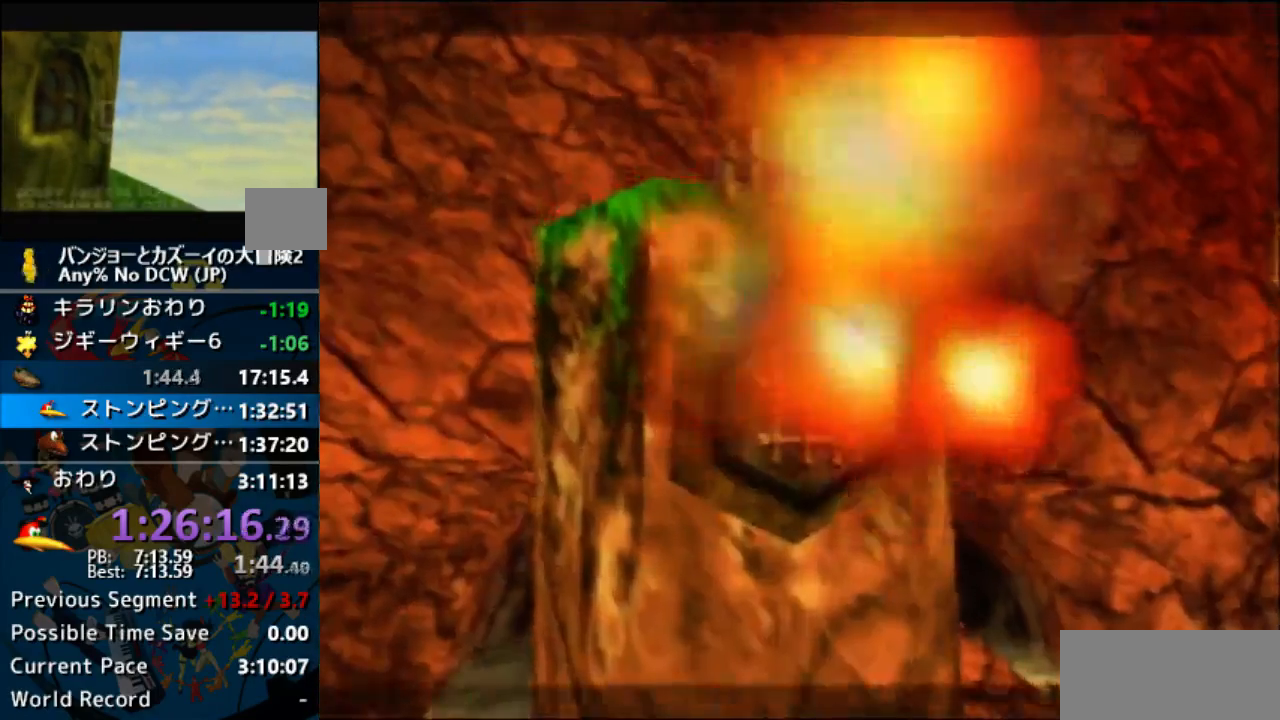
{"buttons": [], "left_stick": "center", "events": []}